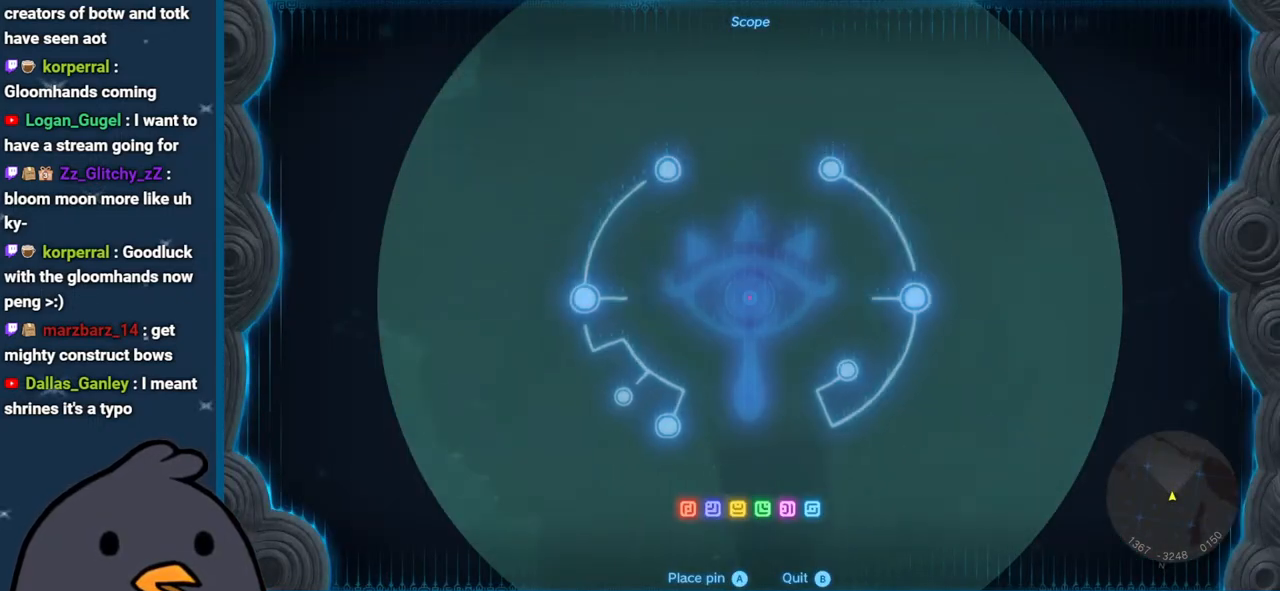
Gameplay with a controller (Nintendo layout); each line is a JSON object with the inputs held at the frame after it. "events" lists button and stick changes between this image and that frame as [ms after this image, input, new state], when the widget could be followed in between. Not read: L3 R3.
{"buttons": [], "left_stick": "down", "right_stick": "center", "events": [[300, "left_stick", "down"]]}
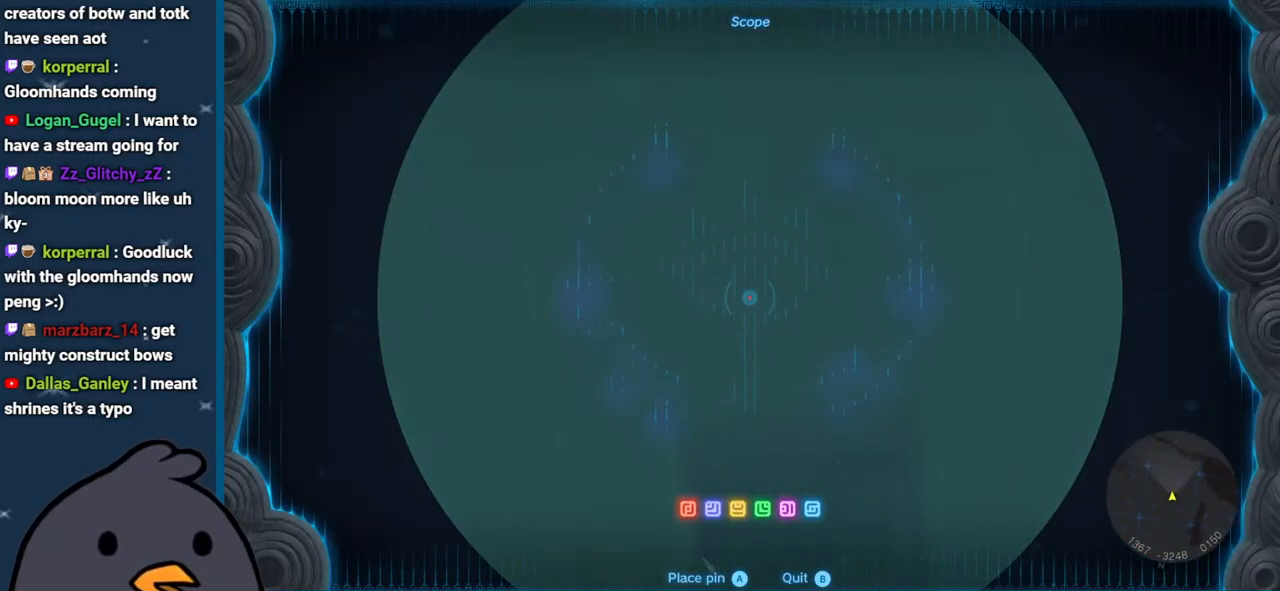
{"buttons": [], "left_stick": "center", "right_stick": "center", "events": [[267, "B", "down"], [383, "left_stick", "center"], [400, "B", "up"]]}
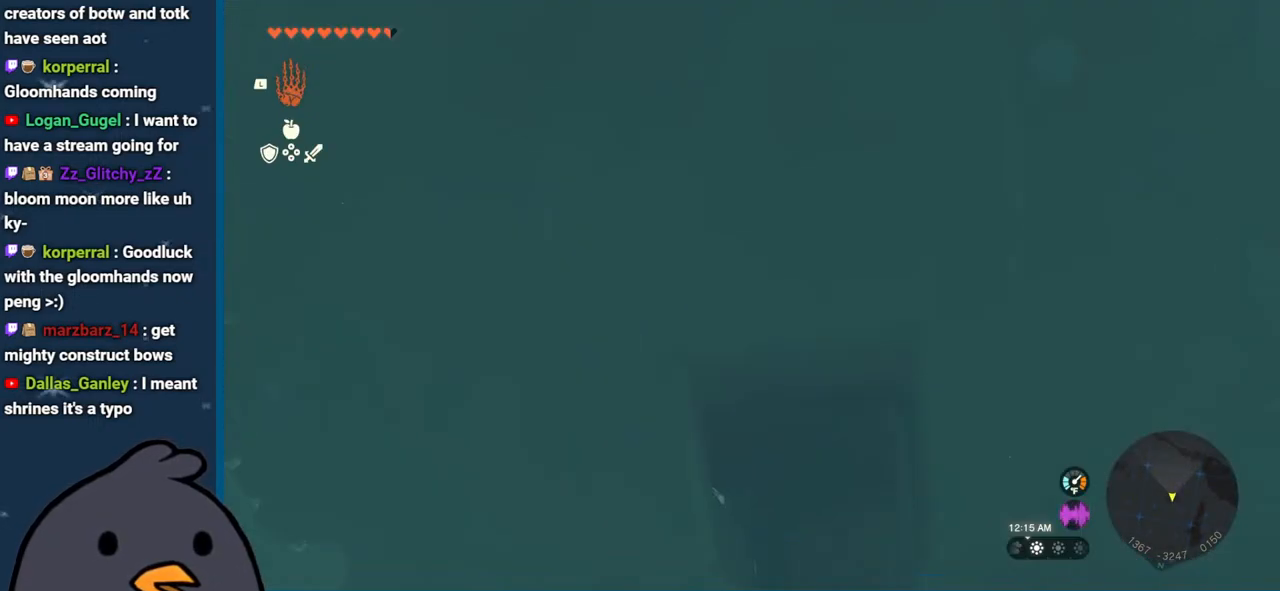
{"buttons": [], "left_stick": "center", "right_stick": "center", "events": [[150, "right_stick", "up"], [467, "right_stick", "center"]]}
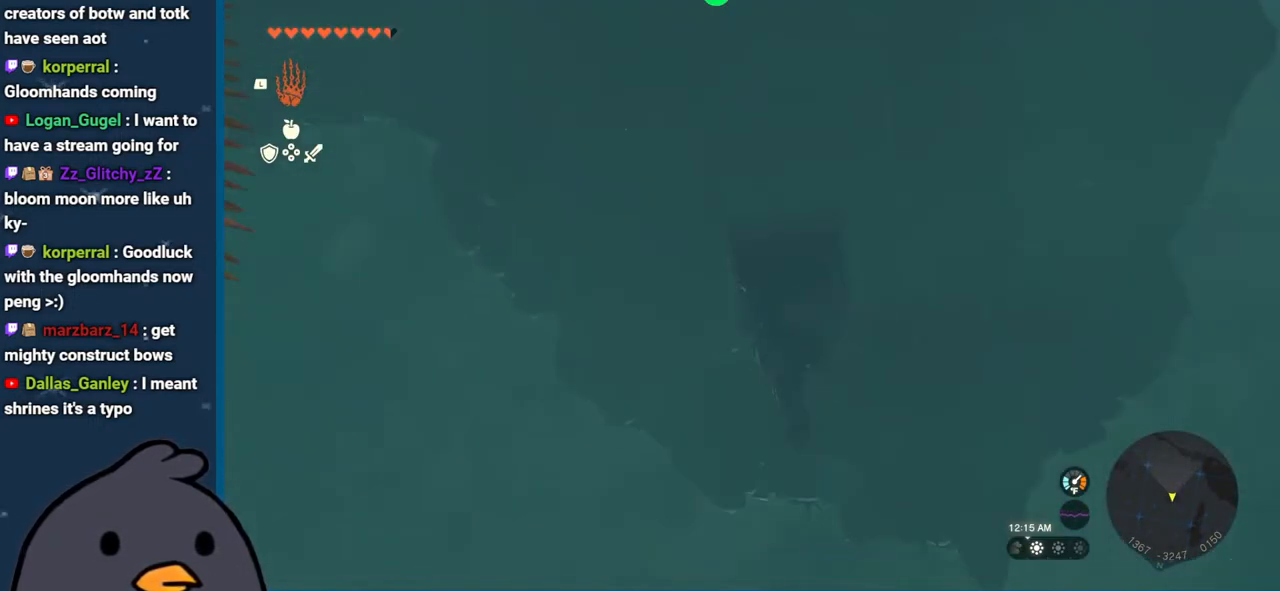
{"buttons": [], "left_stick": "center", "right_stick": "center", "events": []}
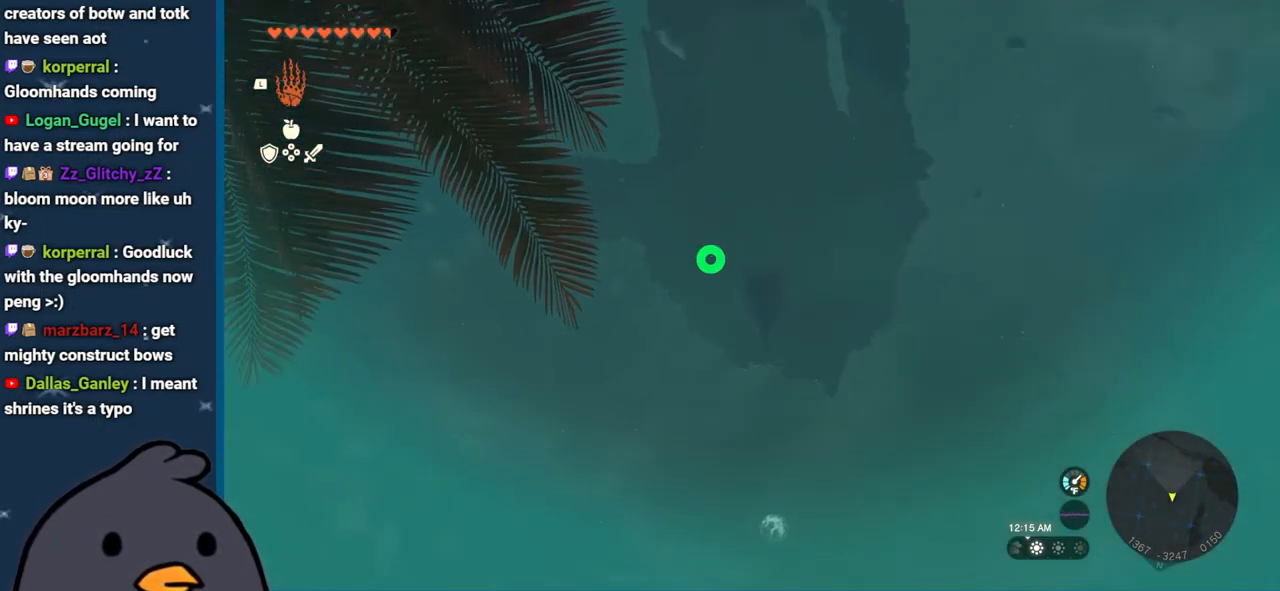
{"buttons": [], "left_stick": "center", "right_stick": "center", "events": []}
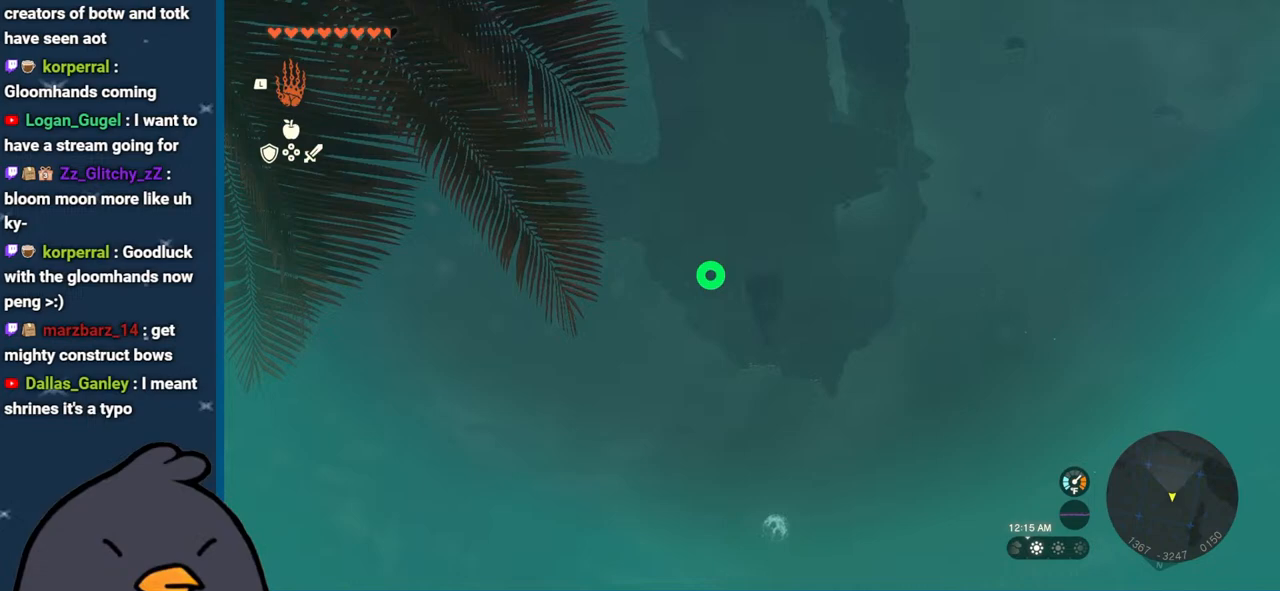
{"buttons": [], "left_stick": "center", "right_stick": "center", "events": []}
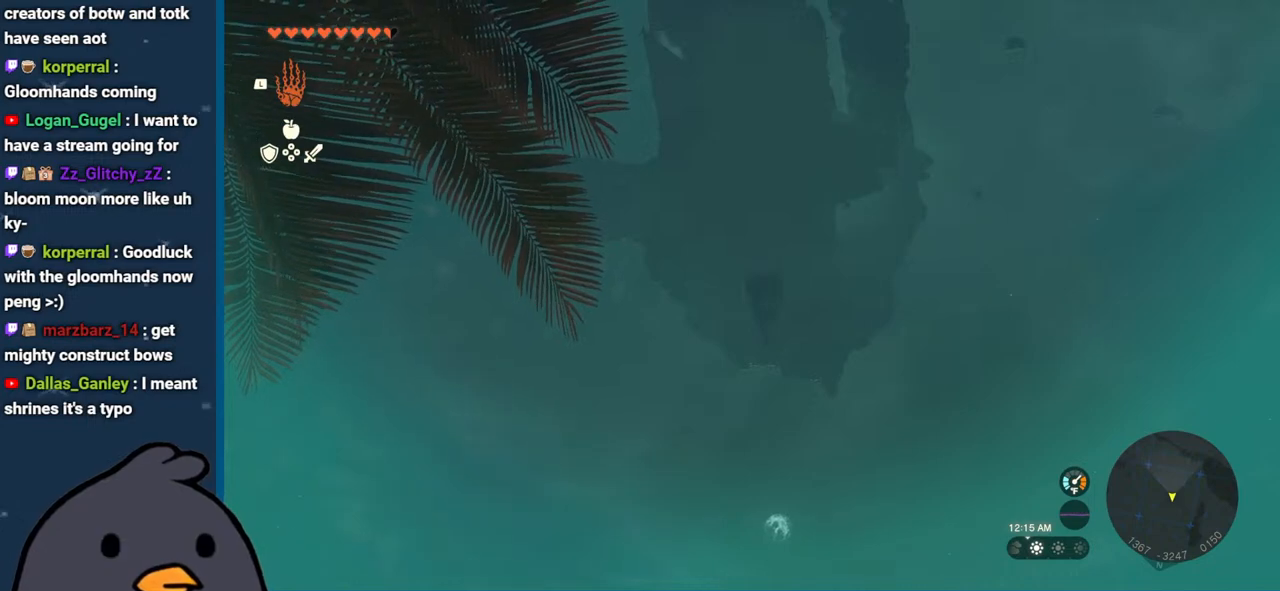
{"buttons": [], "left_stick": "center", "right_stick": "center", "events": []}
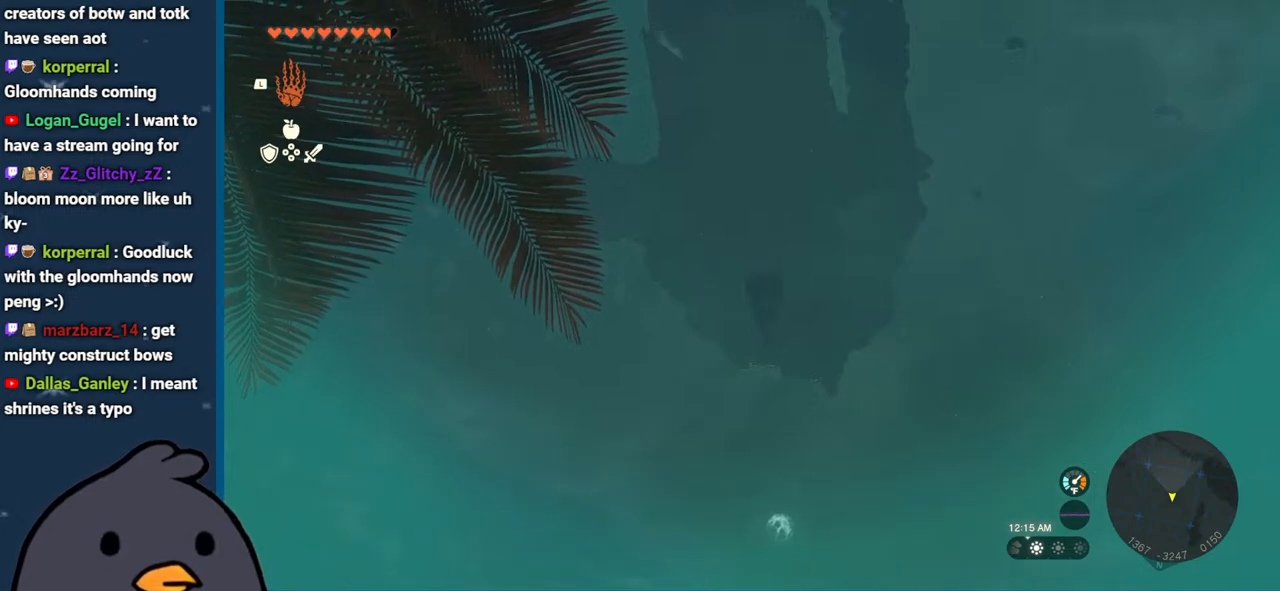
{"buttons": [], "left_stick": "center", "right_stick": "center", "events": []}
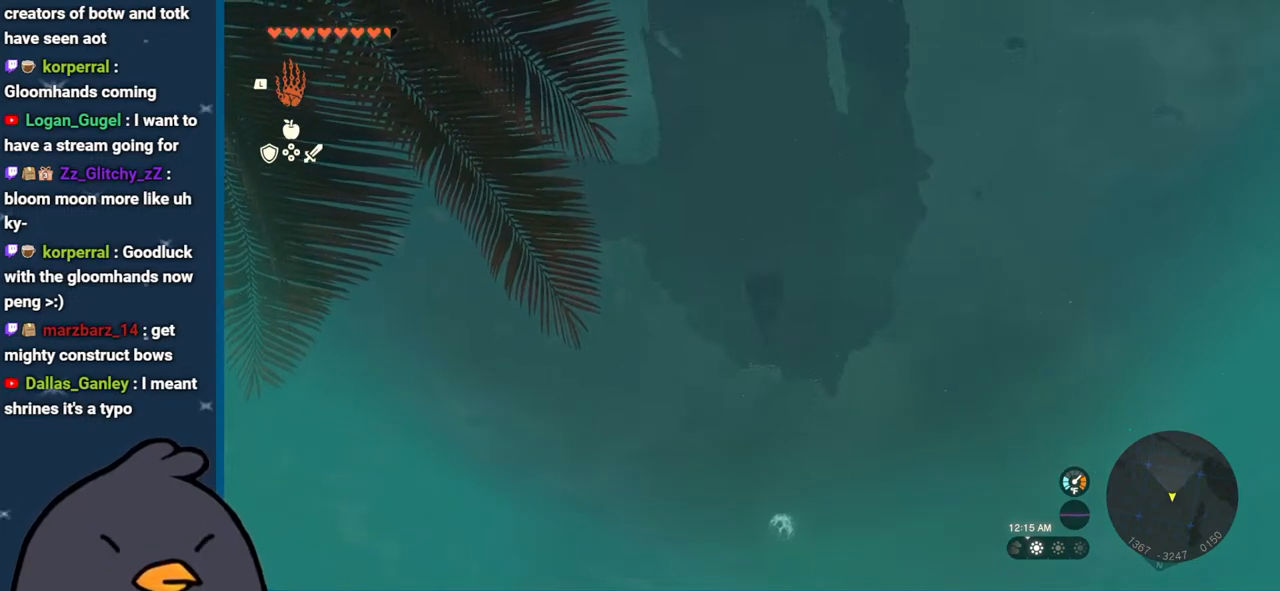
{"buttons": [], "left_stick": "down-right", "right_stick": "center", "events": [[33, "right_stick", "up"], [250, "left_stick", "down"], [283, "right_stick", "center"], [367, "left_stick", "down-right"]]}
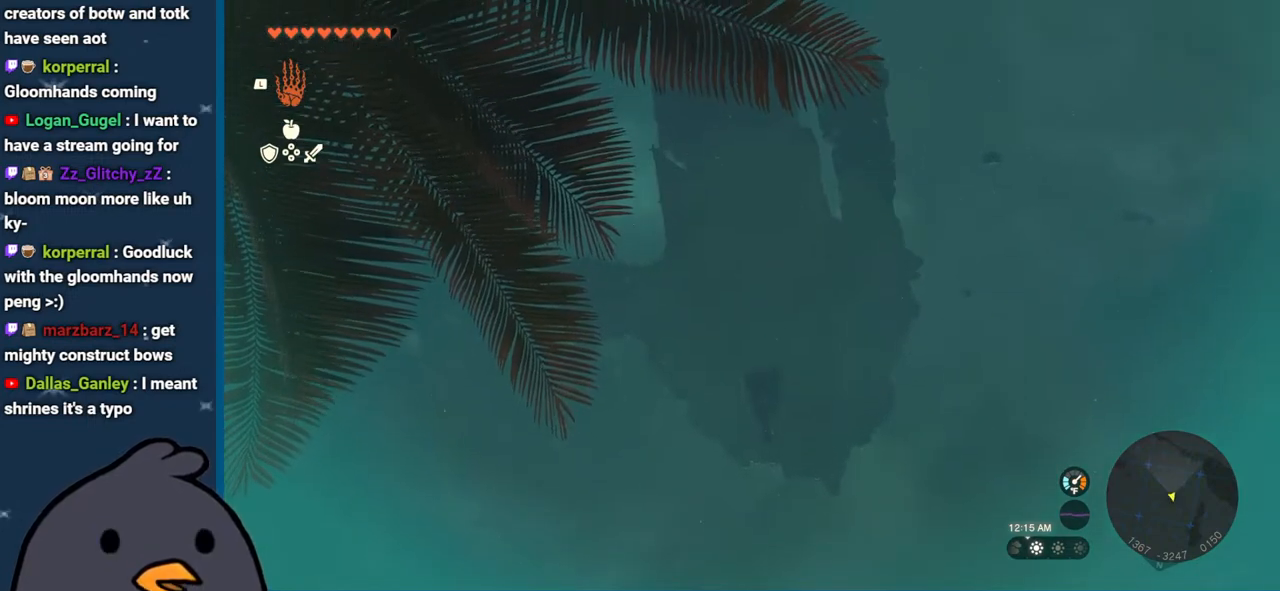
{"buttons": [], "left_stick": "down-right", "right_stick": "up-left", "events": [[67, "left_stick", "center"], [300, "left_stick", "down-right"], [400, "right_stick", "up-left"]]}
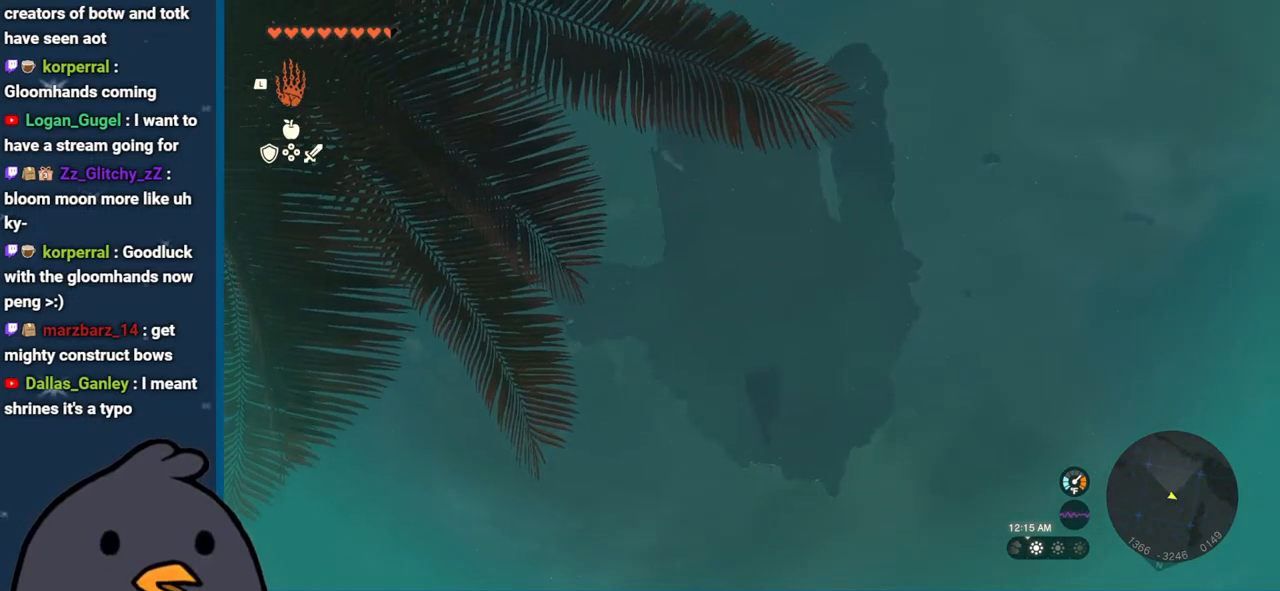
{"buttons": [], "left_stick": "right", "right_stick": "left", "events": [[117, "right_stick", "center"], [250, "left_stick", "right"], [333, "right_stick", "left"]]}
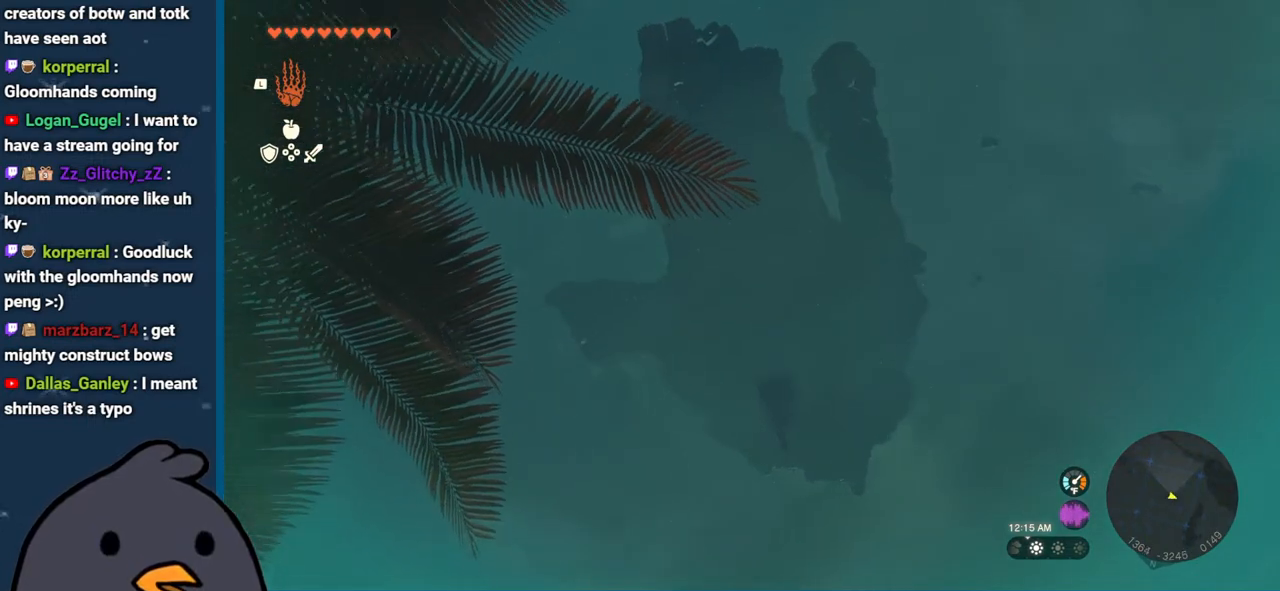
{"buttons": [], "left_stick": "center", "right_stick": "center", "events": [[50, "right_stick", "center"], [183, "left_stick", "center"], [250, "right_stick", "left"], [317, "right_stick", "up-left"], [417, "right_stick", "center"]]}
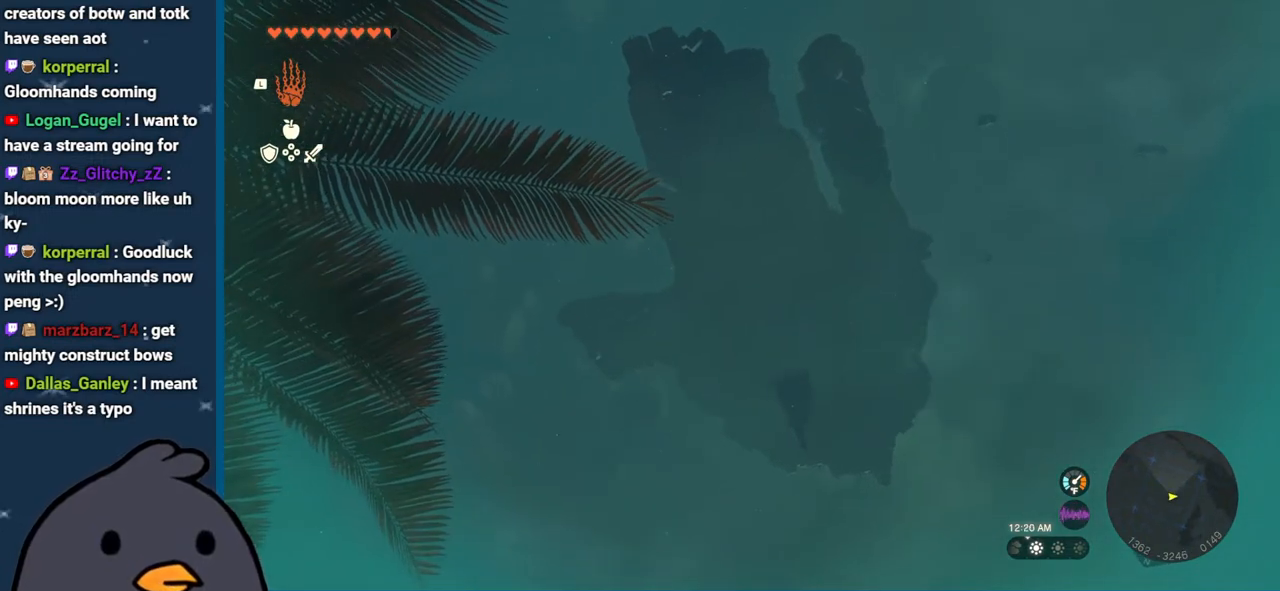
{"buttons": [], "left_stick": "center", "right_stick": "center", "events": []}
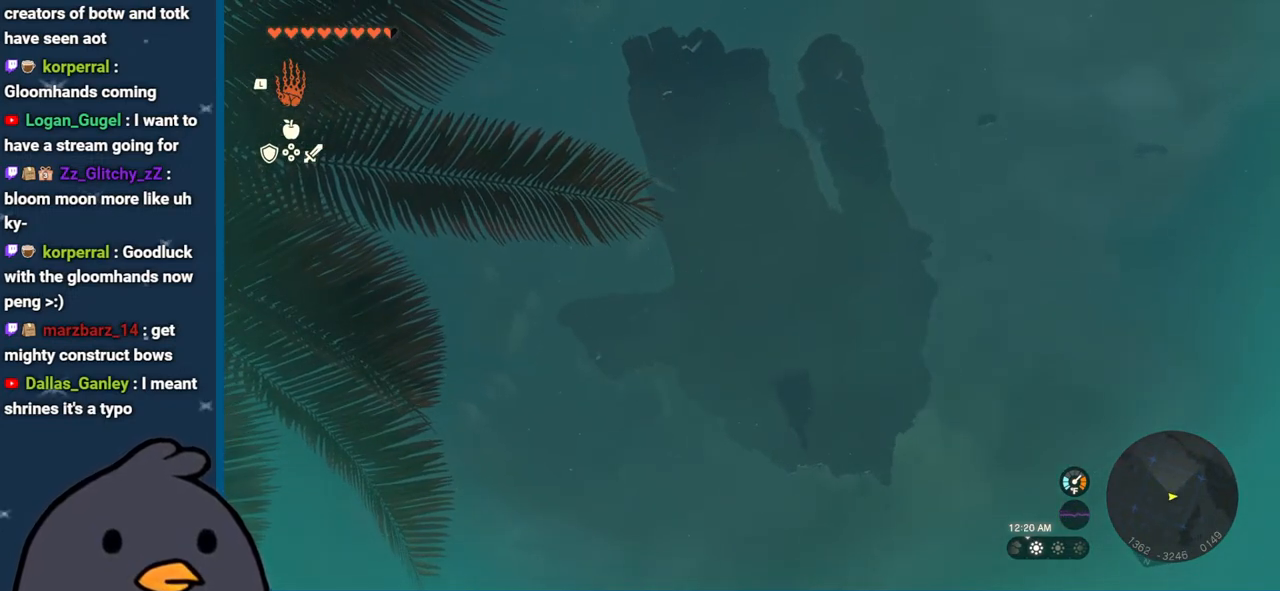
{"buttons": [], "left_stick": "center", "right_stick": "center", "events": []}
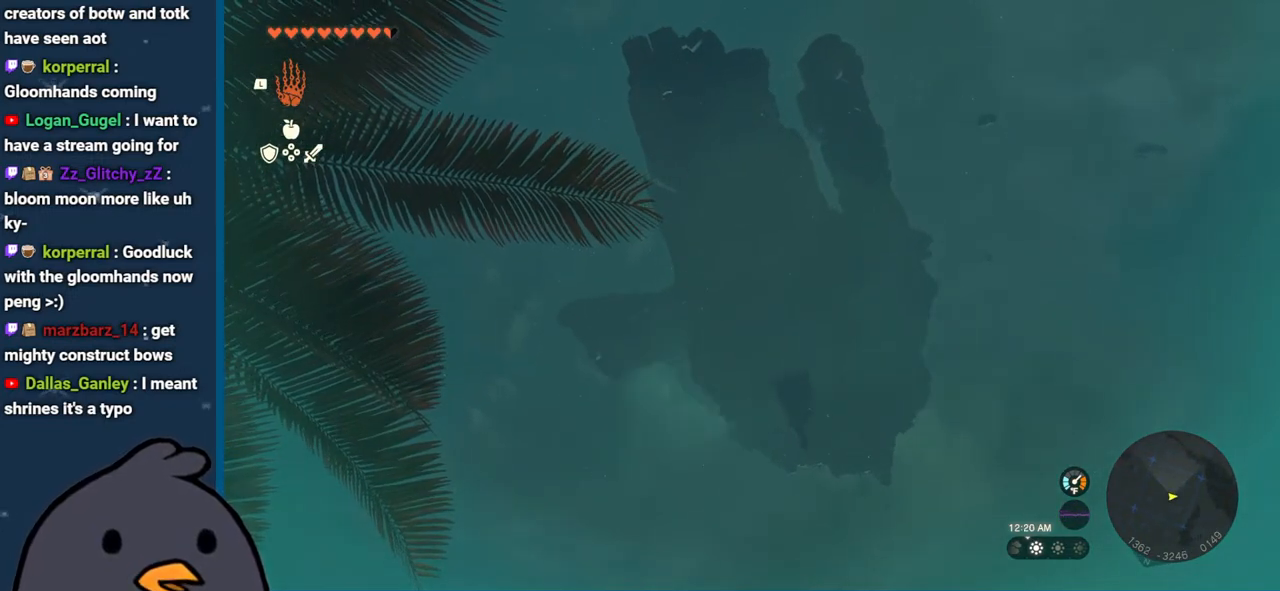
{"buttons": [], "left_stick": "center", "right_stick": "center", "events": []}
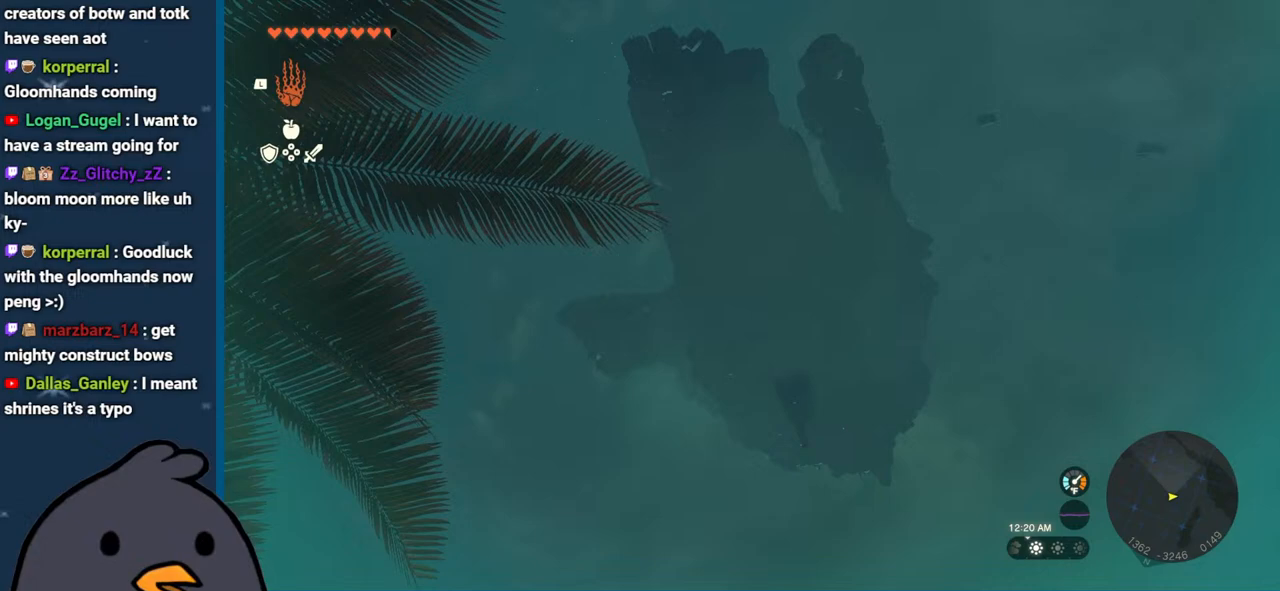
{"buttons": [], "left_stick": "center", "right_stick": "center", "events": []}
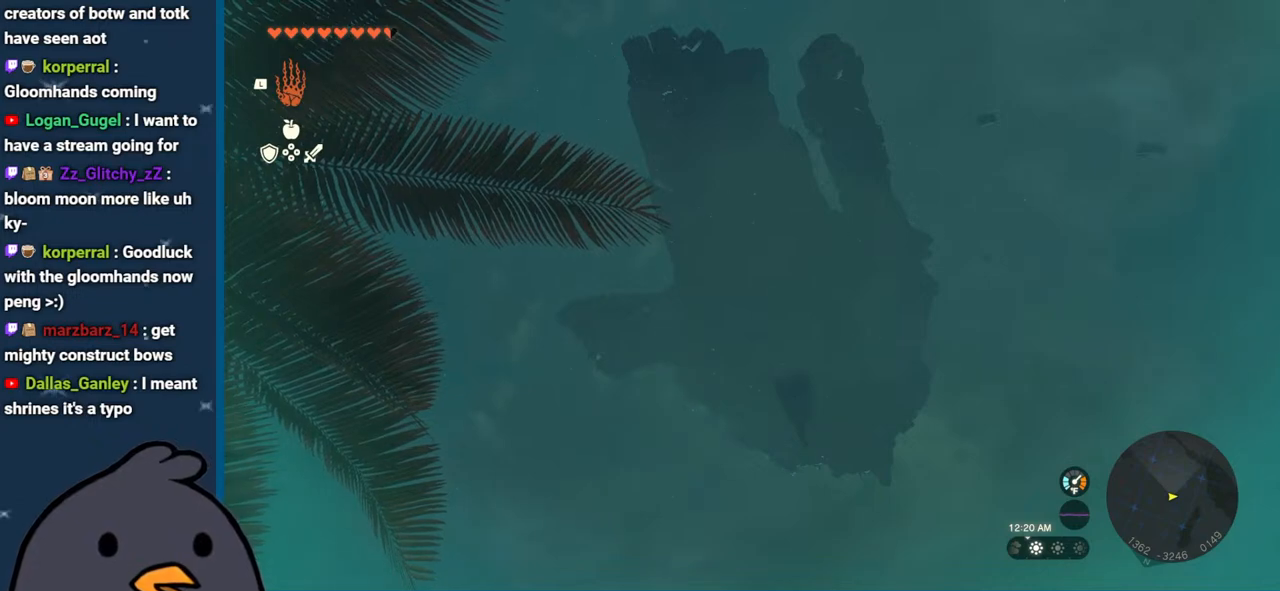
{"buttons": [], "left_stick": "center", "right_stick": "center", "events": []}
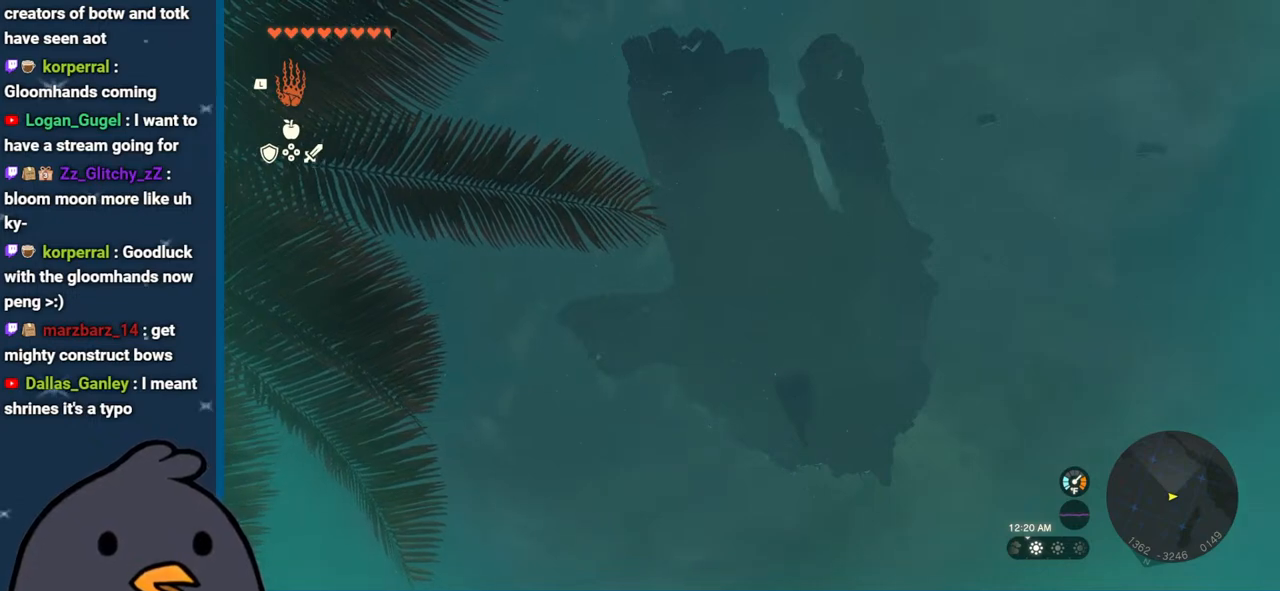
{"buttons": [], "left_stick": "center", "right_stick": "center", "events": []}
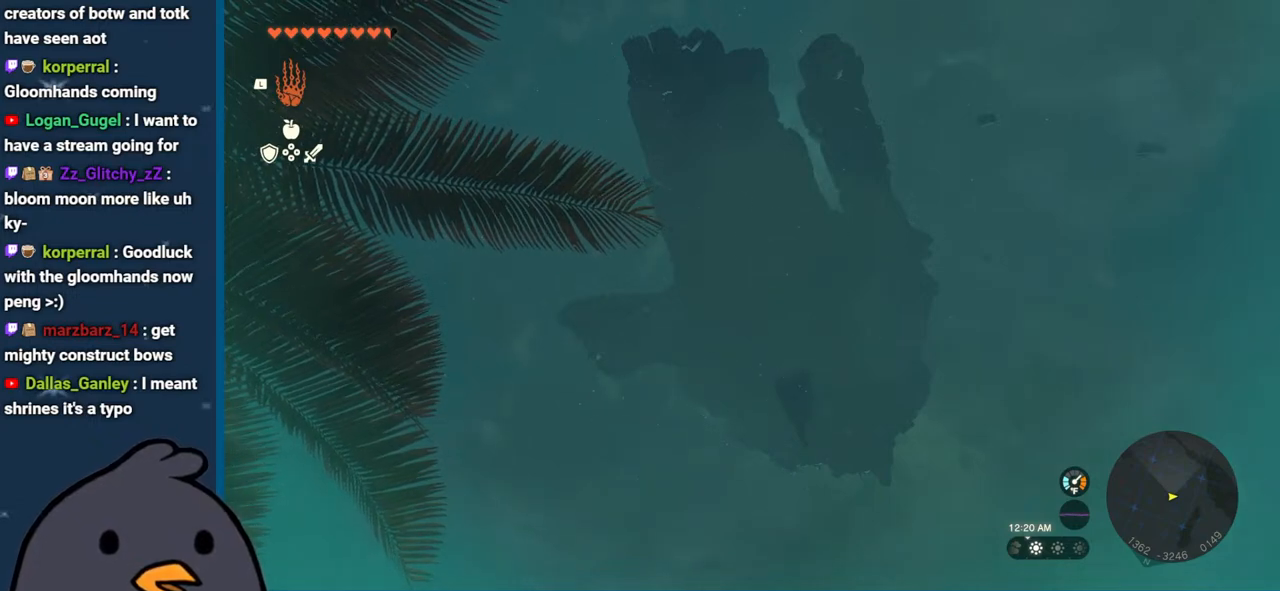
{"buttons": [], "left_stick": "center", "right_stick": "center", "events": []}
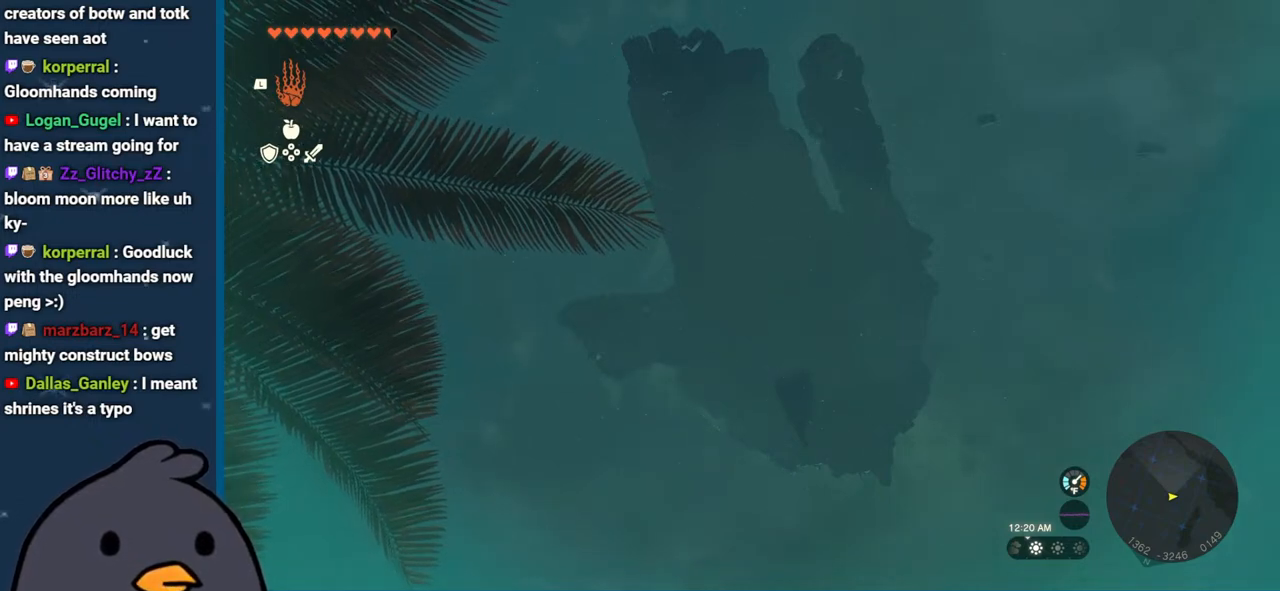
{"buttons": [], "left_stick": "center", "right_stick": "center", "events": []}
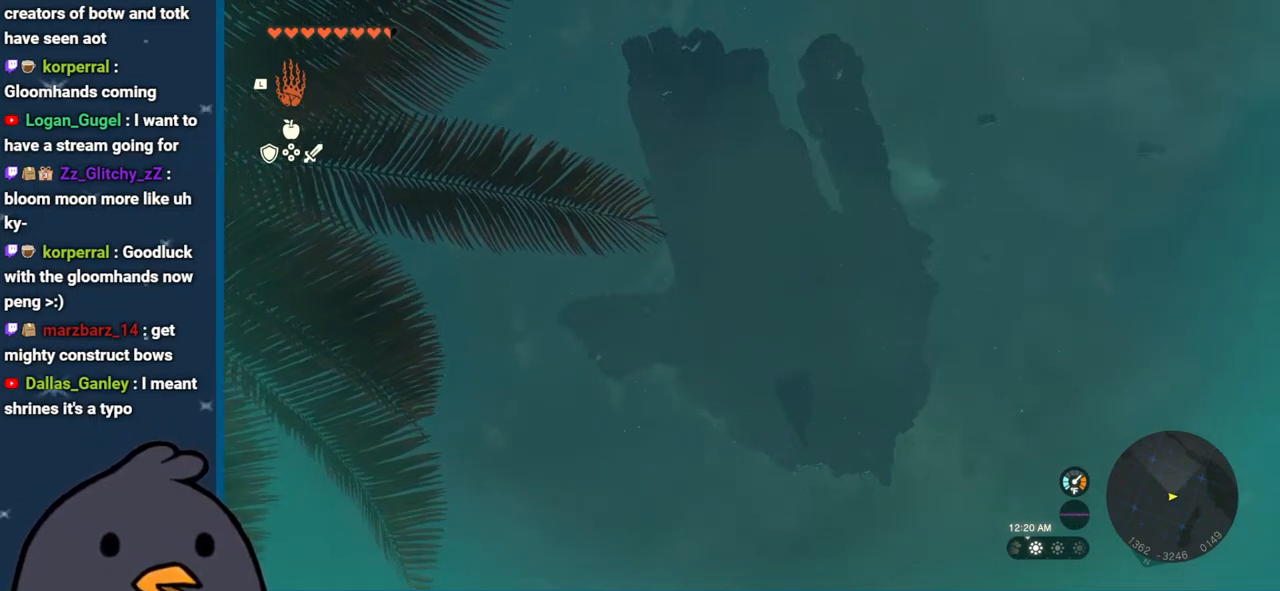
{"buttons": [], "left_stick": "center", "right_stick": "center", "events": []}
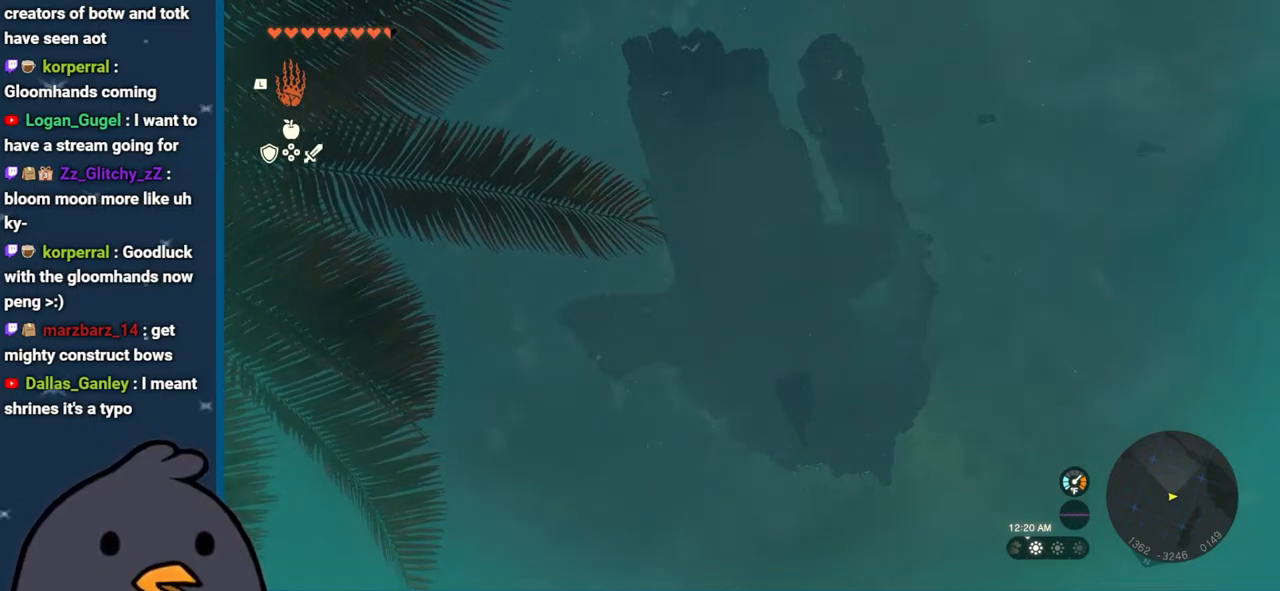
{"buttons": [], "left_stick": "center", "right_stick": "center", "events": []}
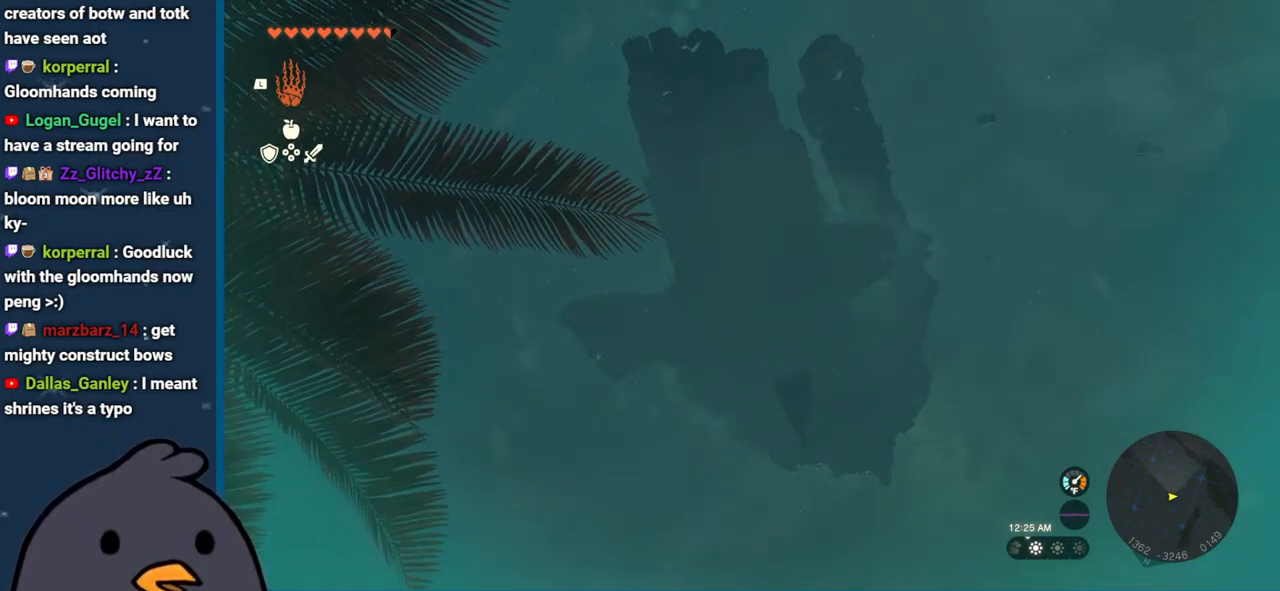
{"buttons": [], "left_stick": "center", "right_stick": "down", "events": [[167, "B", "down"], [267, "B", "up"], [400, "right_stick", "down"]]}
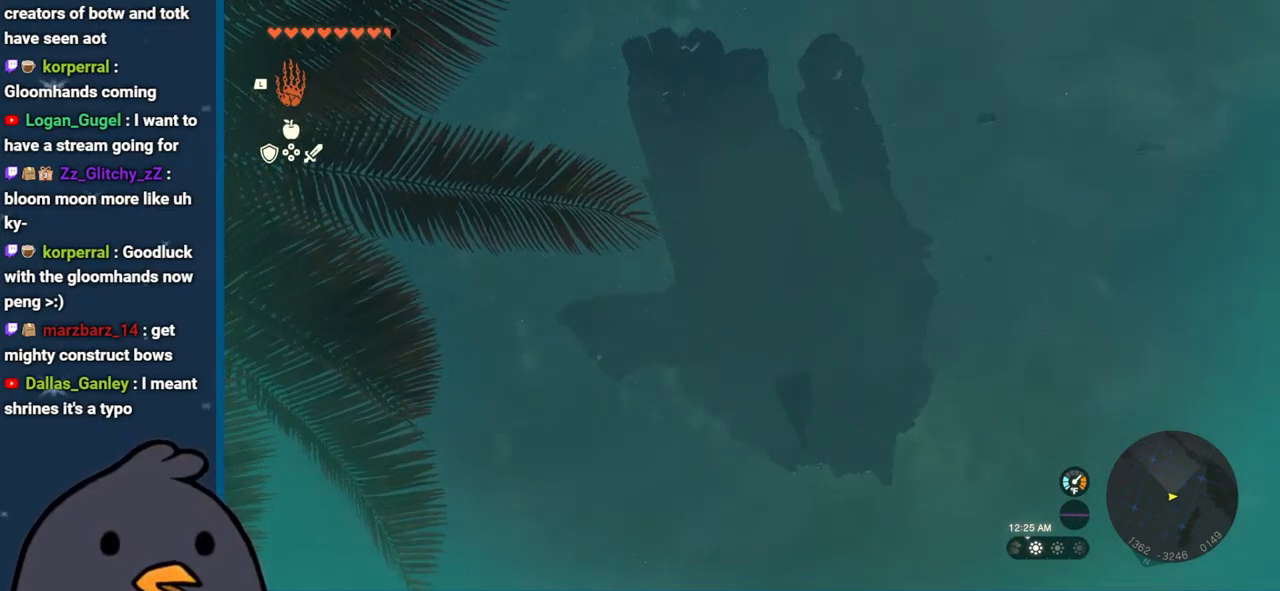
{"buttons": [], "left_stick": "center", "right_stick": "down", "events": []}
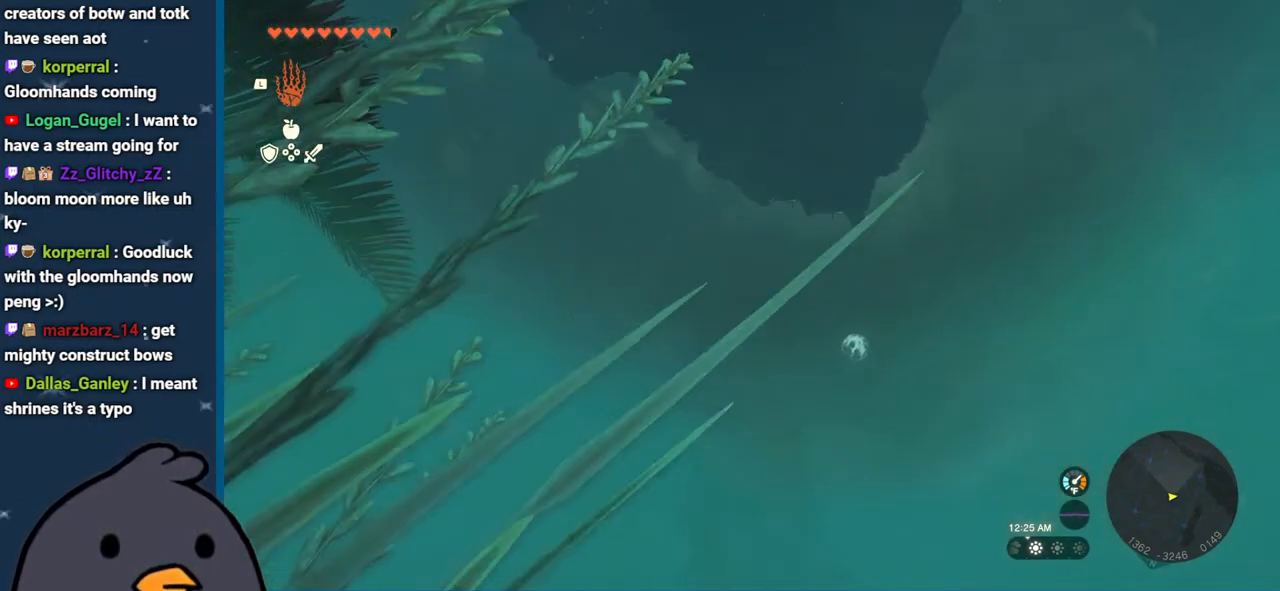
{"buttons": [], "left_stick": "up", "right_stick": "down", "events": [[333, "left_stick", "up"]]}
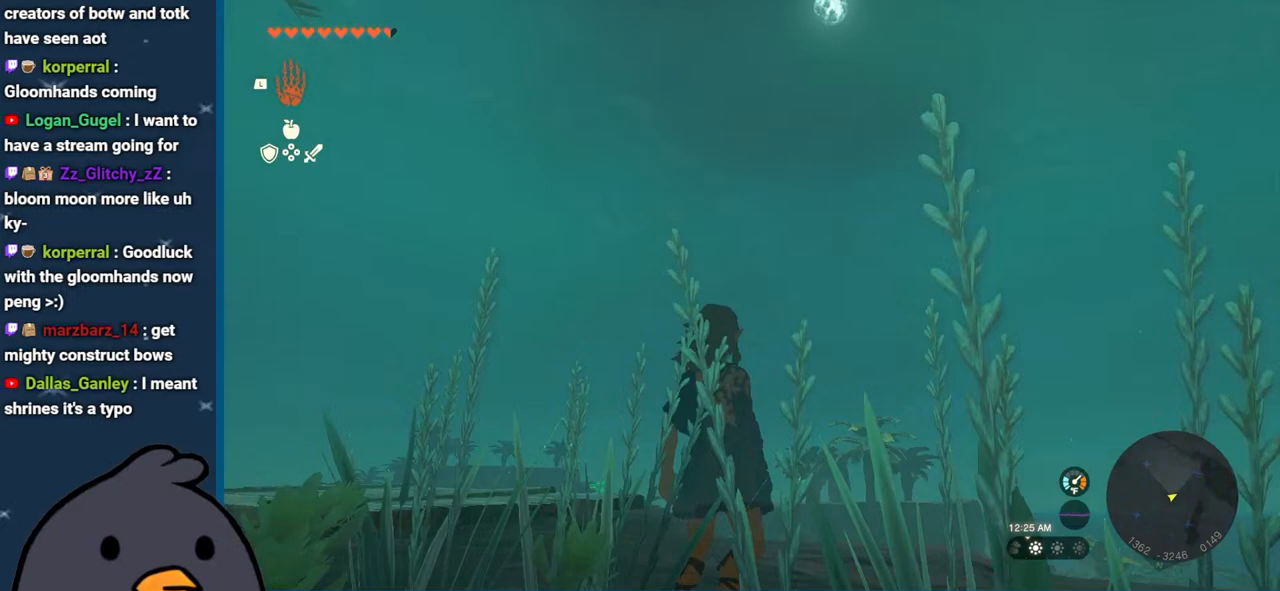
{"buttons": [], "left_stick": "up-left", "right_stick": "down-left", "events": [[467, "left_stick", "up-left"], [467, "right_stick", "down-left"]]}
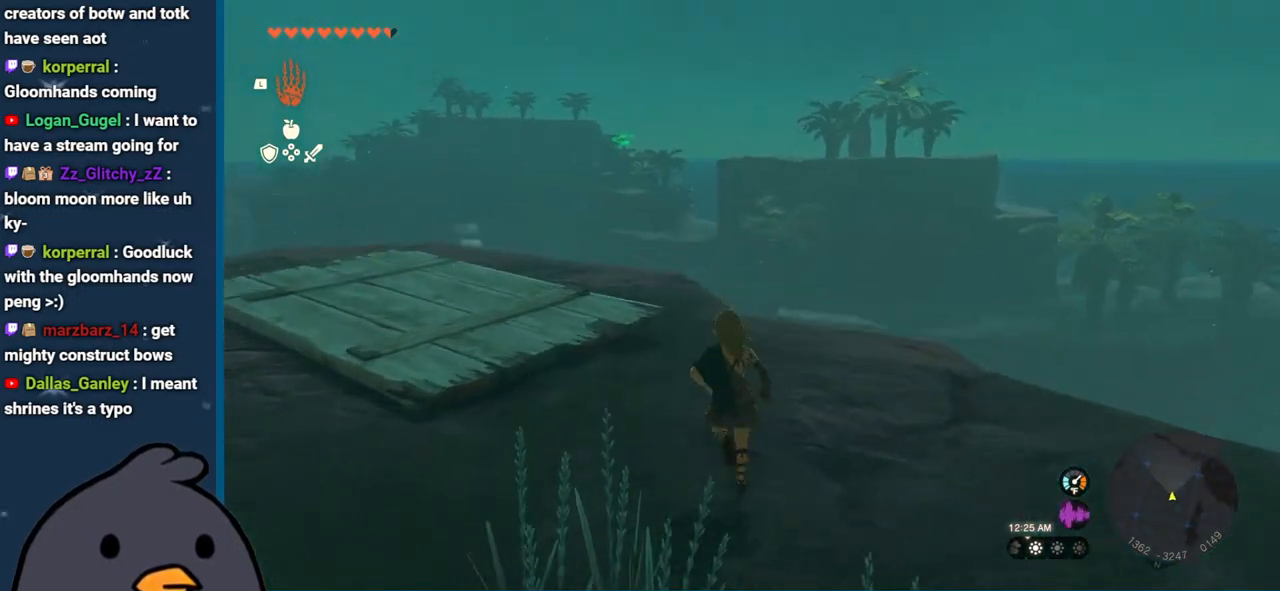
{"buttons": [], "left_stick": "up-right", "right_stick": "down-left", "events": [[250, "left_stick", "up"], [467, "left_stick", "up-right"]]}